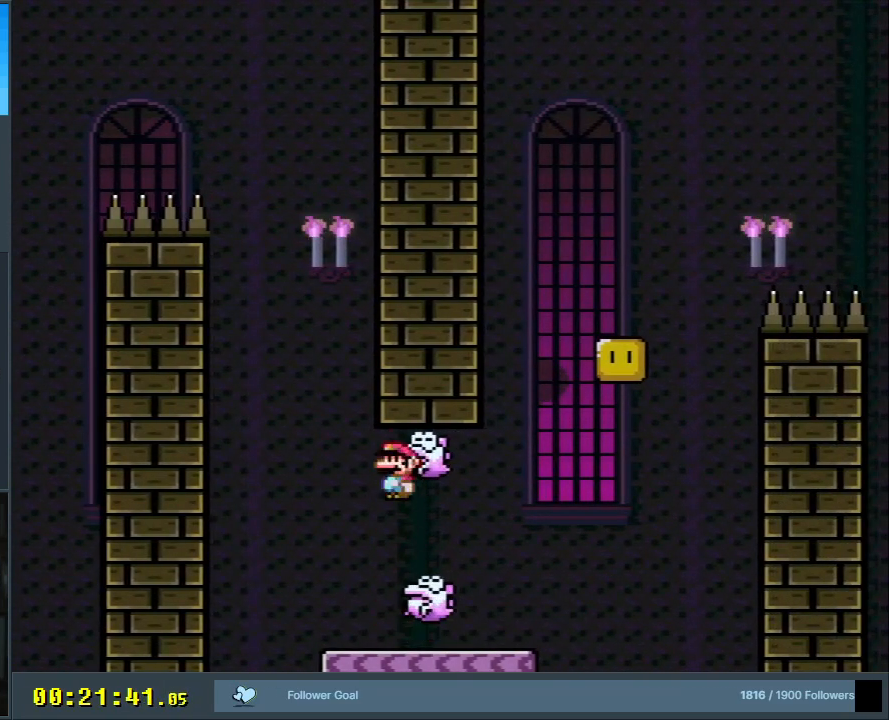
Gameplay with a controller (Nintendo layout); each line is a JSON object with the inputs held at the frame after it. "events" lists button and stick changes between this image and that frame as [ms after this image, input, new state], when the widget could be followed in between. Not read: L3 R3.
{"buttons": [], "events": [[83, "DPAD_LEFT", "up"], [233, "DPAD_RIGHT", "down"], [250, "DPAD_RIGHT", "up"], [283, "X", "up"], [417, "A", "down"], [483, "A", "up"]]}
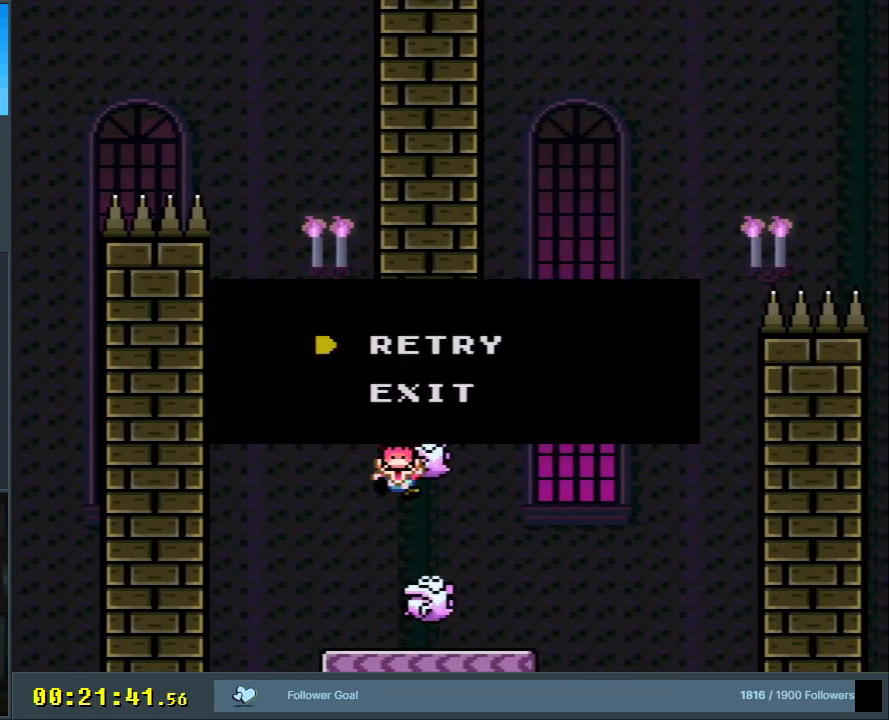
{"buttons": [], "events": [[50, "A", "down"], [167, "A", "up"], [250, "A", "down"], [367, "A", "up"]]}
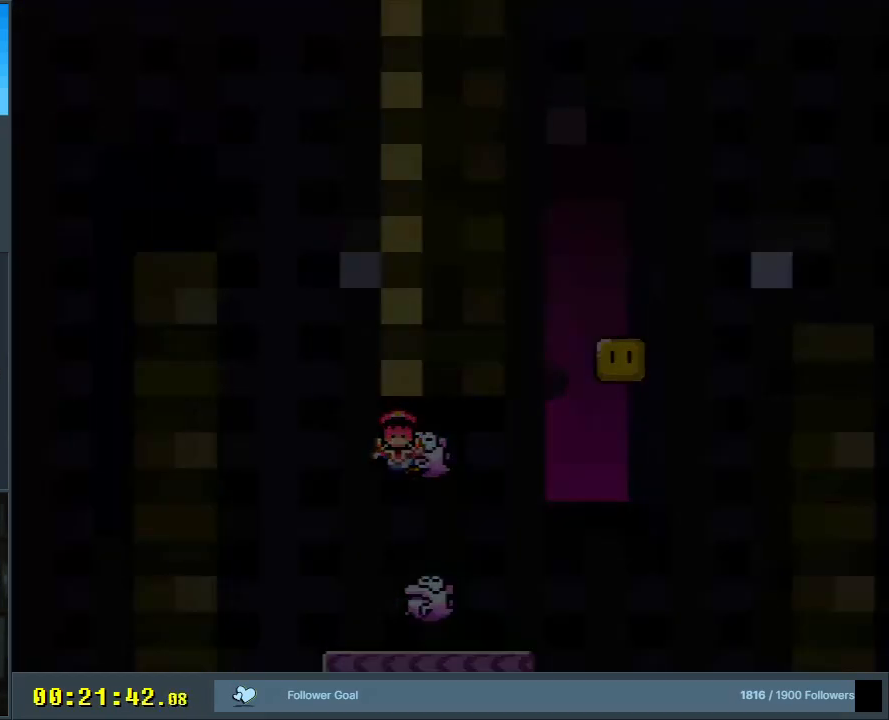
{"buttons": [], "events": []}
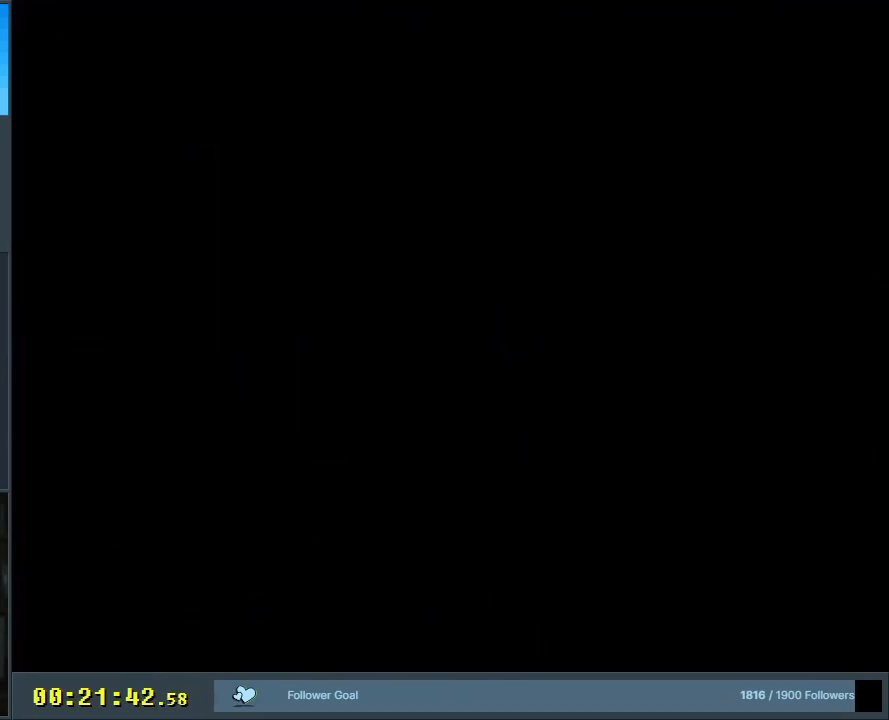
{"buttons": ["X"], "events": [[133, "X", "down"], [267, "A", "down"], [267, "DPAD_RIGHT", "down"], [300, "A", "up"], [400, "DPAD_RIGHT", "up"]]}
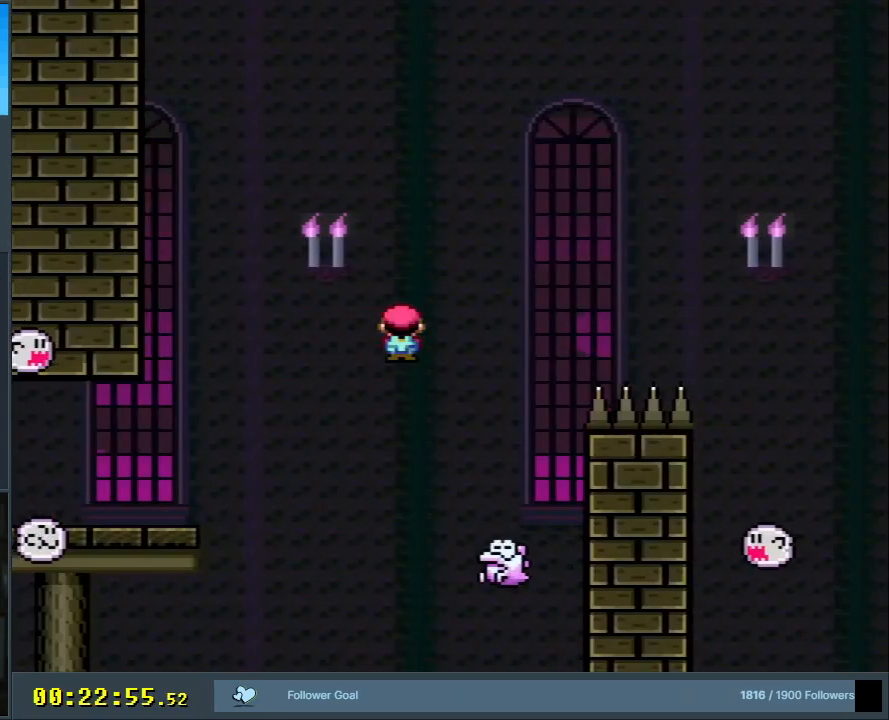
{"buttons": ["A", "X", "DPAD_RIGHT"], "events": [[17, "DPAD_LEFT", "down"], [117, "DPAD_LEFT", "up"], [117, "DPAD_UP", "down"], [133, "A", "down"], [133, "DPAD_RIGHT", "down"], [133, "DPAD_UP", "up"]]}
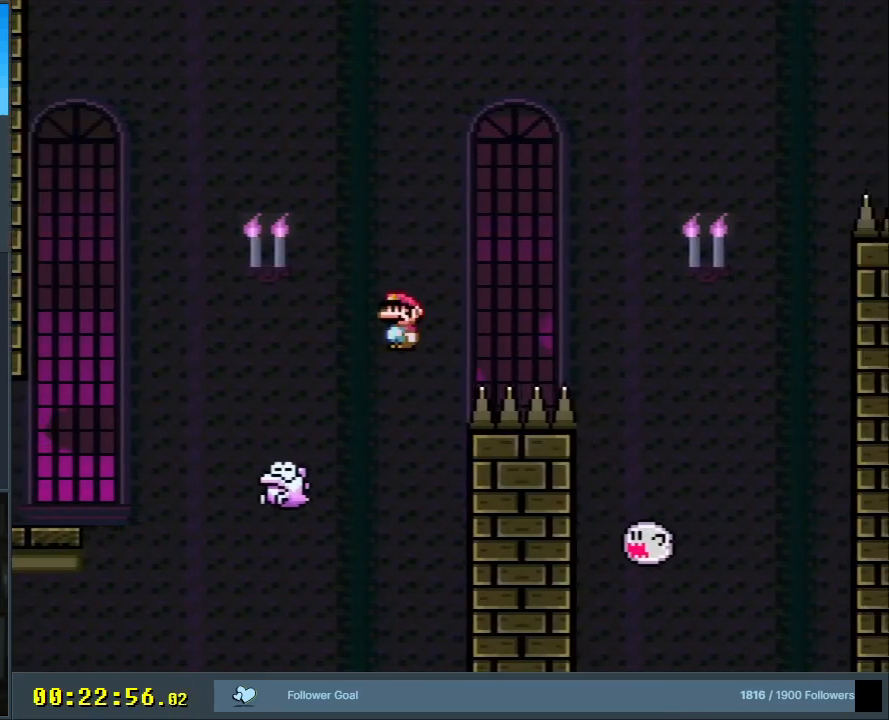
{"buttons": ["A", "X", "DPAD_LEFT"], "events": [[317, "A", "up"], [383, "DPAD_RIGHT", "up"], [433, "A", "down"], [483, "DPAD_LEFT", "down"]]}
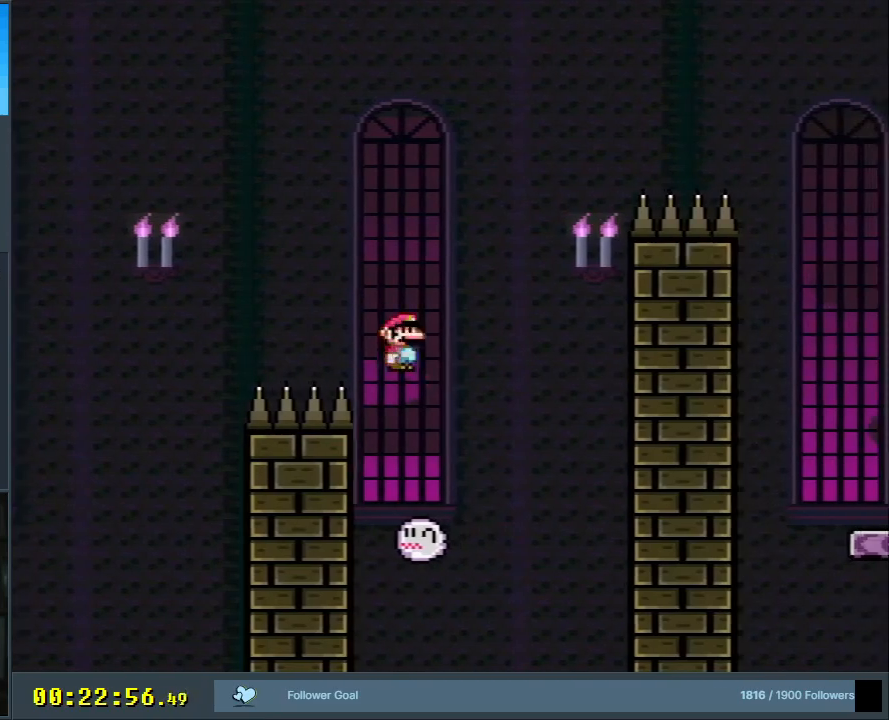
{"buttons": ["A", "X"], "events": [[117, "DPAD_LEFT", "up"], [300, "DPAD_RIGHT", "down"], [417, "DPAD_RIGHT", "up"]]}
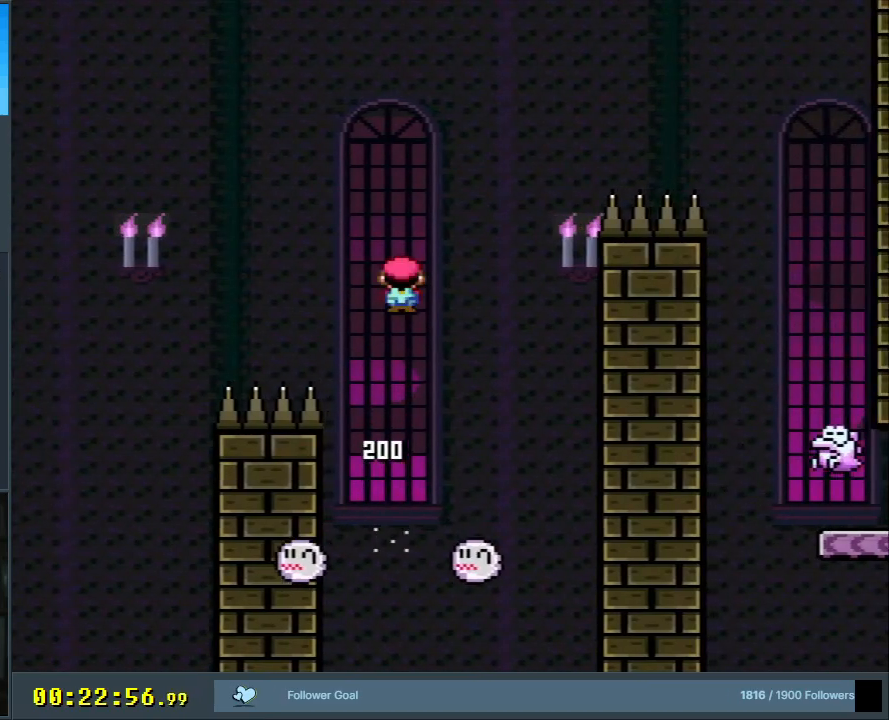
{"buttons": ["A", "X", "DPAD_LEFT"], "events": [[117, "DPAD_RIGHT", "down"], [183, "A", "up"], [200, "DPAD_RIGHT", "up"], [467, "A", "down"], [467, "DPAD_LEFT", "down"]]}
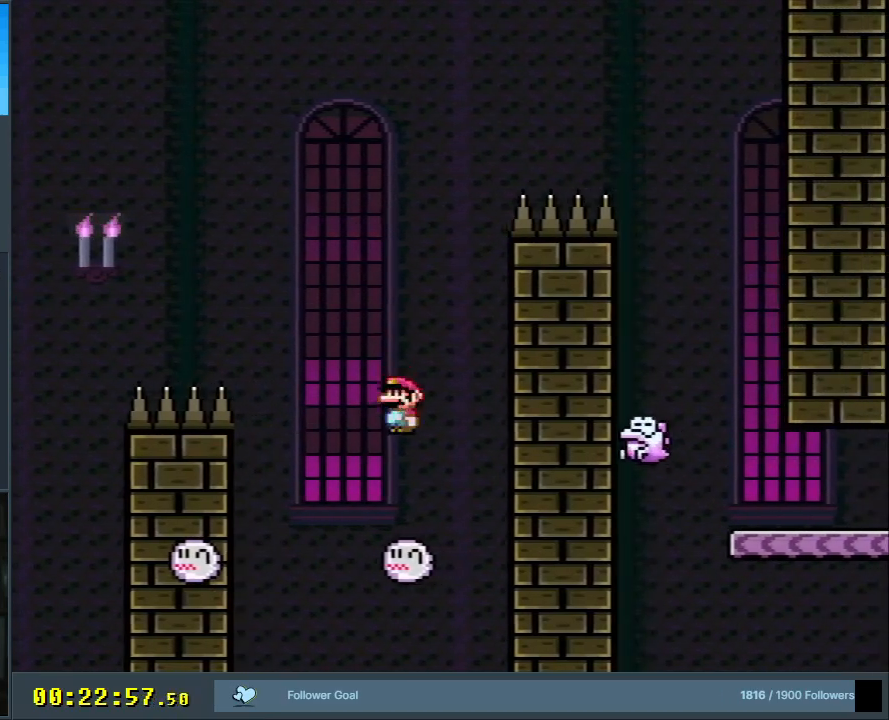
{"buttons": ["X"], "events": [[117, "DPAD_LEFT", "up"], [233, "DPAD_RIGHT", "down"], [483, "A", "up"], [500, "DPAD_RIGHT", "up"]]}
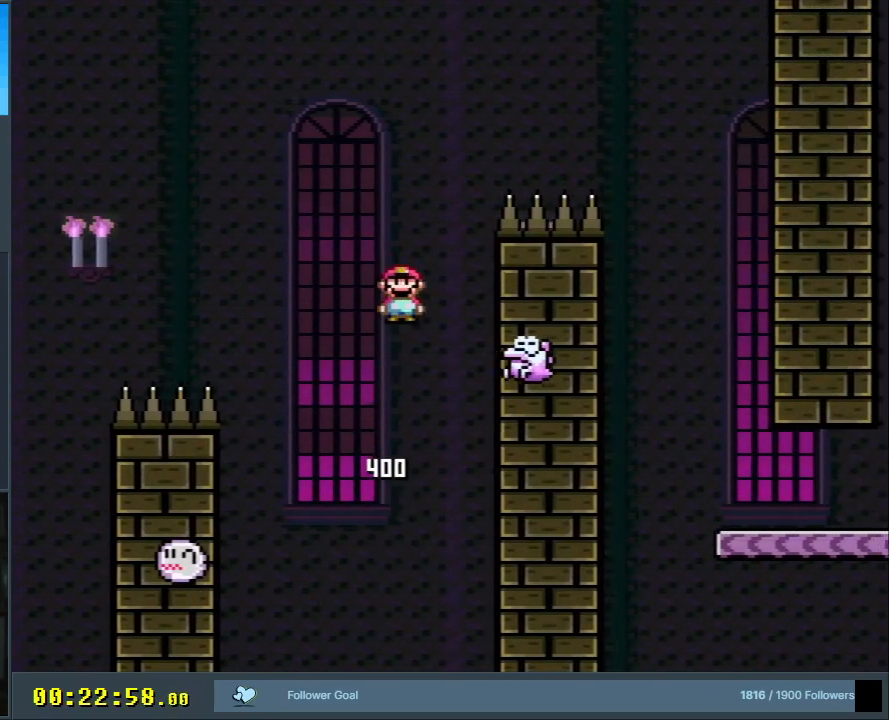
{"buttons": ["A", "X", "DPAD_RIGHT"], "events": [[100, "A", "down"], [150, "DPAD_LEFT", "down"], [283, "DPAD_LEFT", "up"], [300, "DPAD_UP", "down"], [317, "DPAD_RIGHT", "down"], [317, "DPAD_UP", "up"]]}
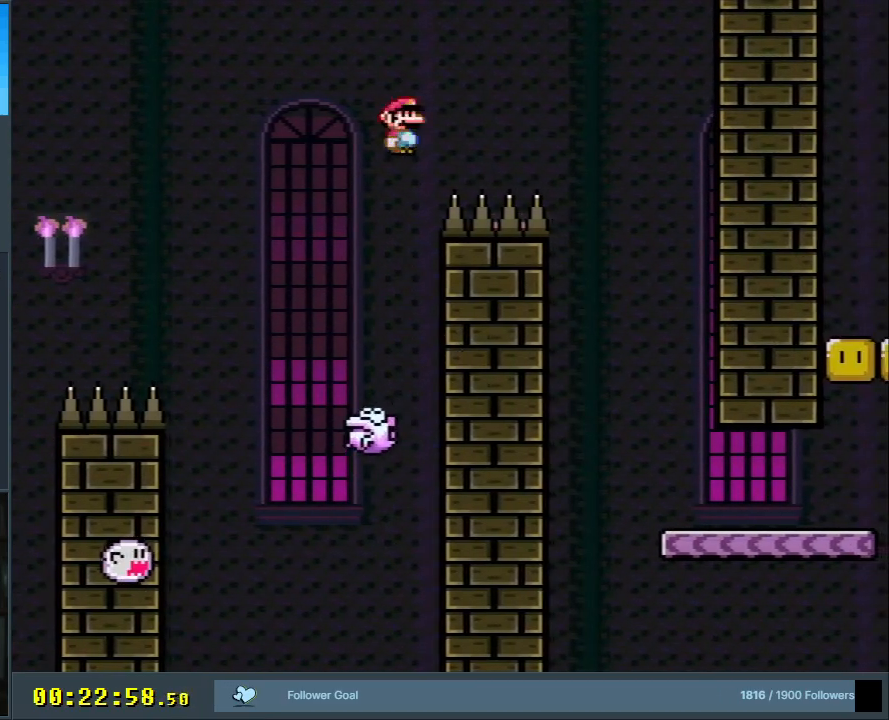
{"buttons": ["X", "DPAD_LEFT"], "events": [[300, "DPAD_RIGHT", "up"], [400, "A", "up"], [433, "DPAD_LEFT", "down"]]}
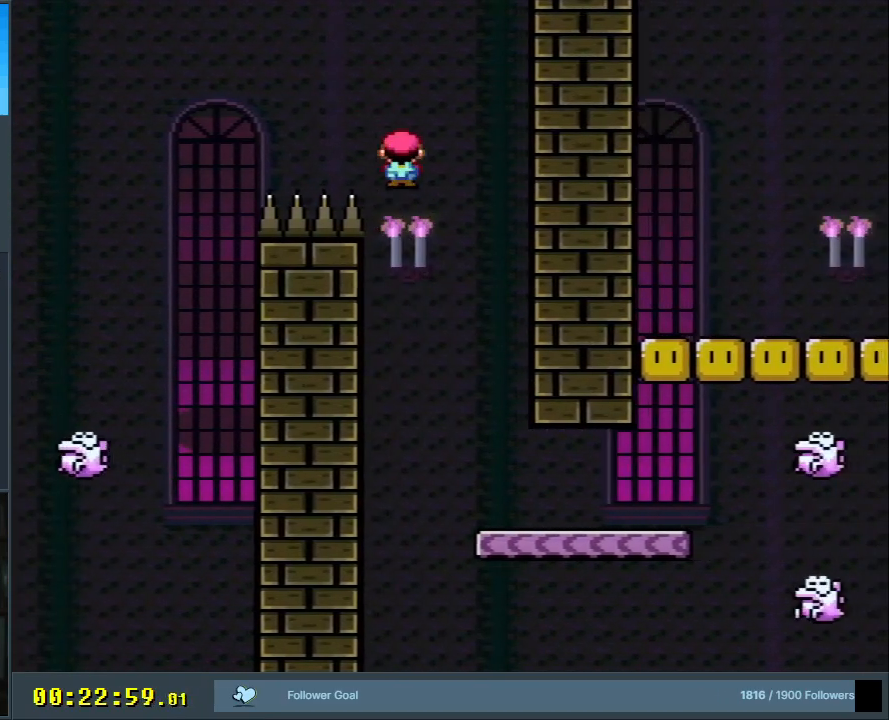
{"buttons": ["X"], "events": [[33, "DPAD_LEFT", "up"], [67, "DPAD_RIGHT", "down"], [250, "DPAD_RIGHT", "up"], [383, "DPAD_RIGHT", "down"], [500, "DPAD_RIGHT", "up"]]}
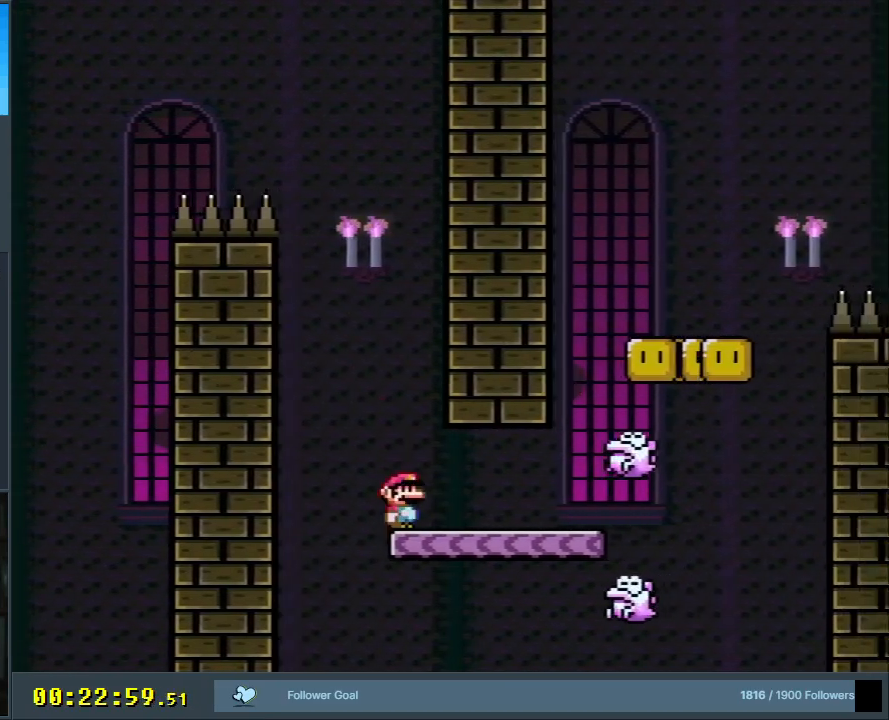
{"buttons": ["B", "Y", "DPAD_LEFT"], "events": [[83, "DPAD_RIGHT", "down"], [217, "X", "up"], [250, "Y", "down"], [417, "DPAD_RIGHT", "up"], [417, "DPAD_UP", "down"], [433, "B", "down"], [450, "DPAD_LEFT", "down"], [450, "DPAD_UP", "up"]]}
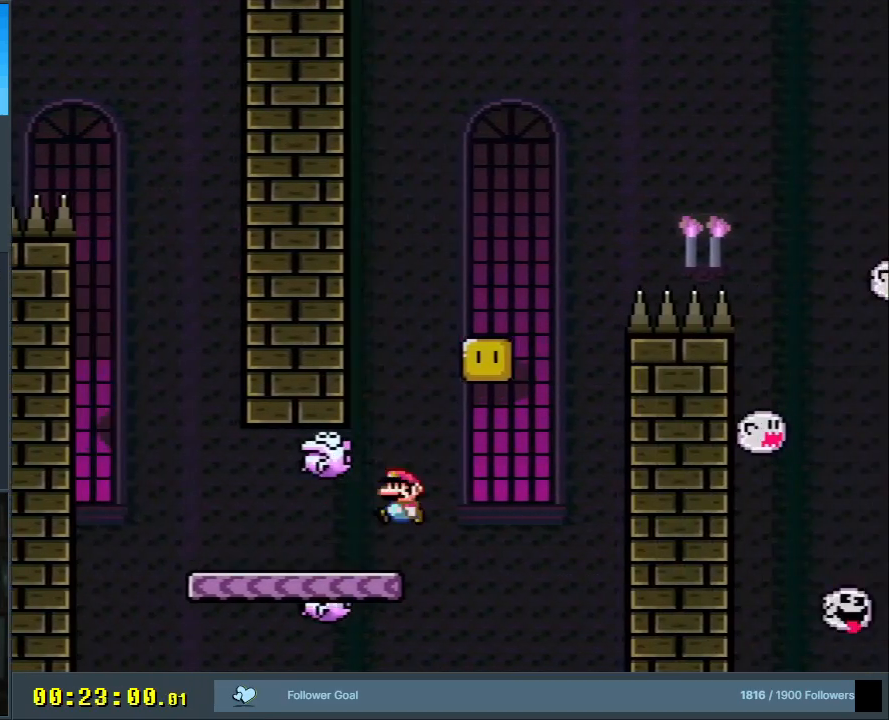
{"buttons": ["X", "Y", "DPAD_RIGHT"], "events": [[150, "DPAD_LEFT", "up"], [183, "DPAD_RIGHT", "down"], [333, "DPAD_RIGHT", "up"], [417, "X", "down"], [433, "B", "up"], [500, "DPAD_RIGHT", "down"]]}
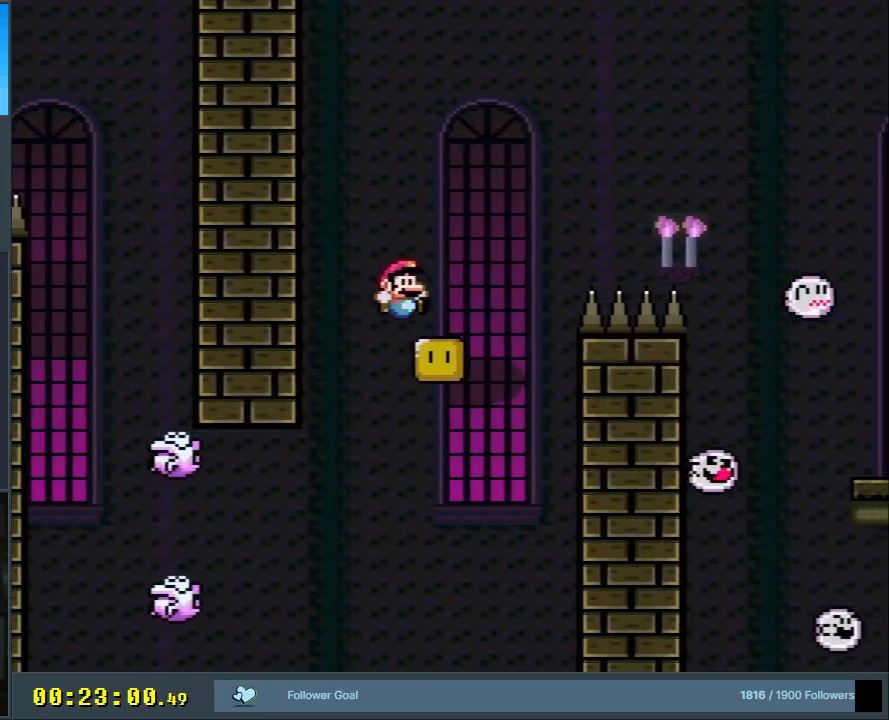
{"buttons": ["B", "Y", "DPAD_RIGHT"], "events": [[17, "X", "up"], [183, "B", "down"]]}
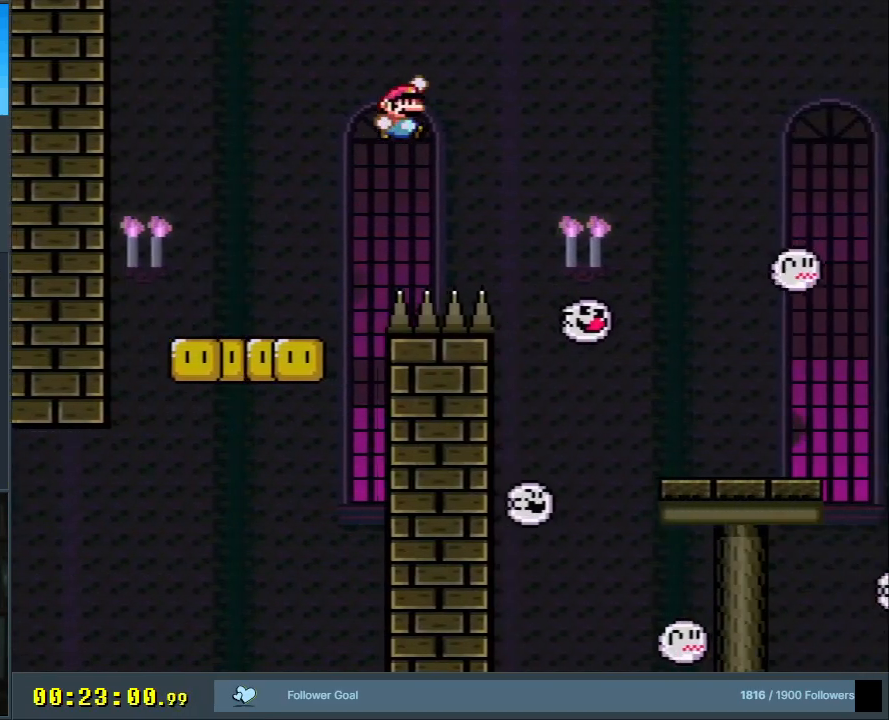
{"buttons": ["B", "Y"], "events": [[17, "B", "up"], [117, "B", "down"], [417, "DPAD_RIGHT", "up"]]}
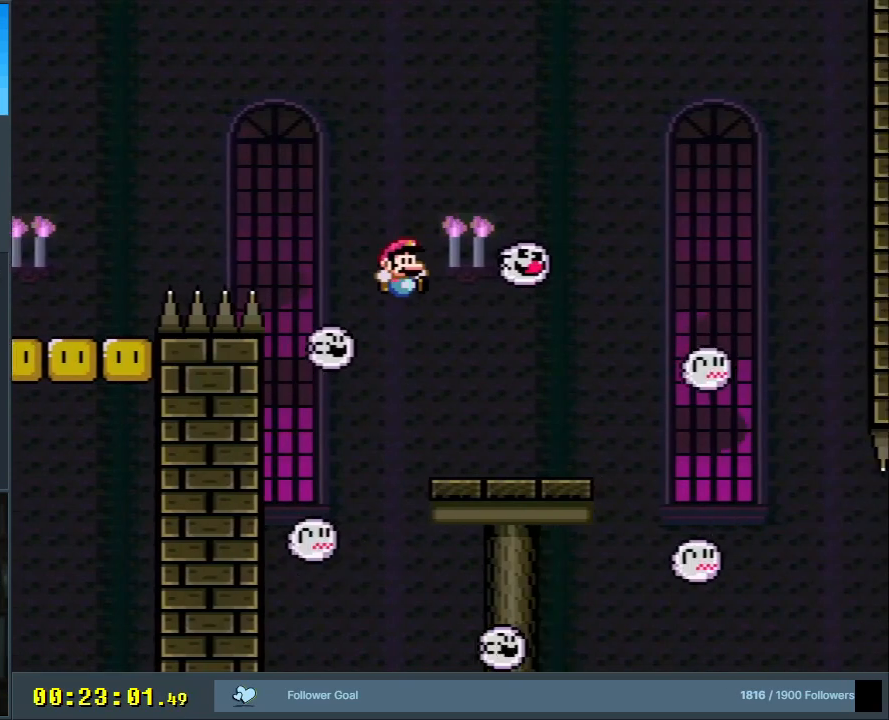
{"buttons": ["Y", "DPAD_RIGHT"], "events": [[33, "DPAD_LEFT", "down"], [83, "B", "up"], [133, "DPAD_LEFT", "up"], [267, "DPAD_RIGHT", "down"]]}
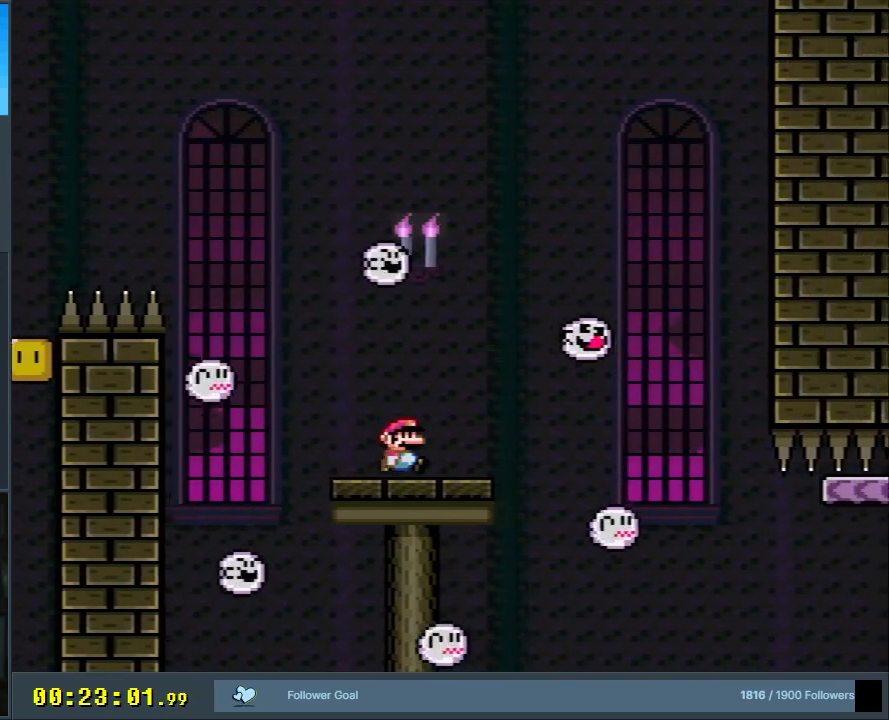
{"buttons": ["B", "Y", "DPAD_LEFT"], "events": [[183, "B", "down"], [300, "DPAD_RIGHT", "up"], [433, "DPAD_LEFT", "down"]]}
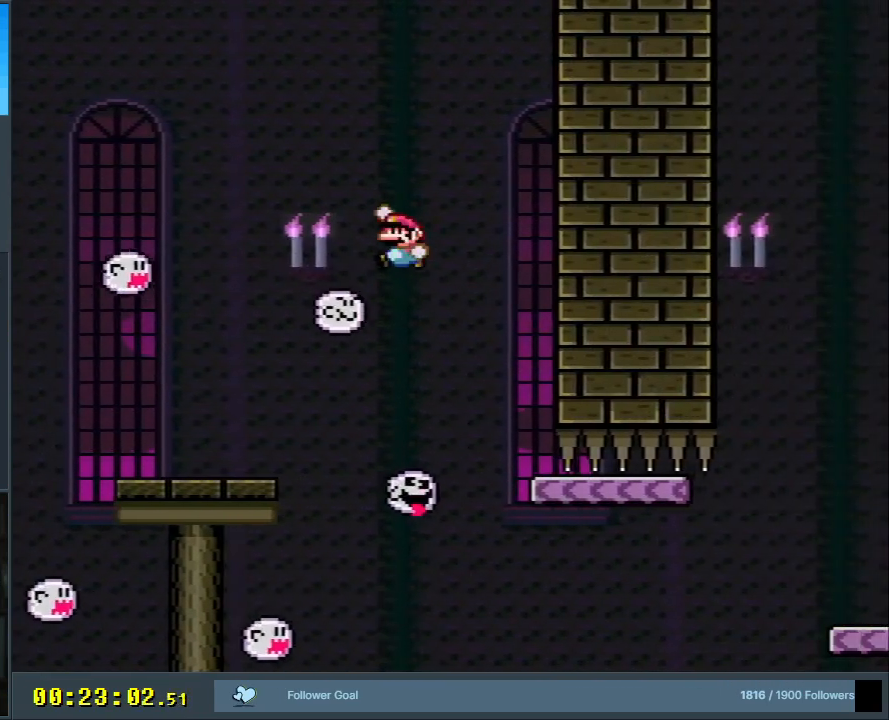
{"buttons": ["Y"], "events": [[67, "B", "up"], [67, "DPAD_LEFT", "up"], [133, "DPAD_RIGHT", "down"], [267, "DPAD_RIGHT", "up"]]}
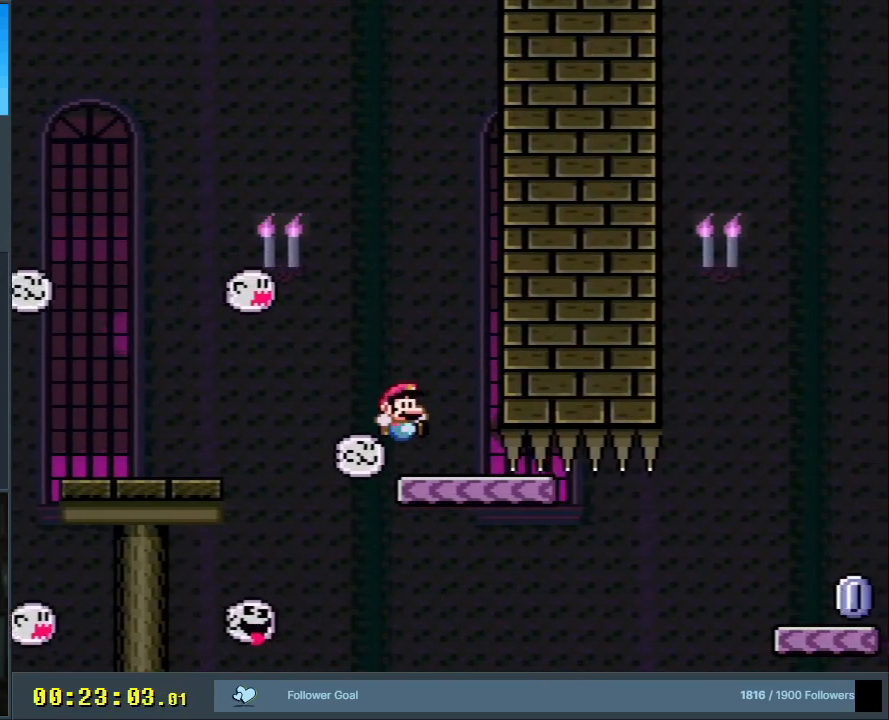
{"buttons": ["Y"], "events": [[100, "DPAD_RIGHT", "down"], [167, "DPAD_RIGHT", "up"]]}
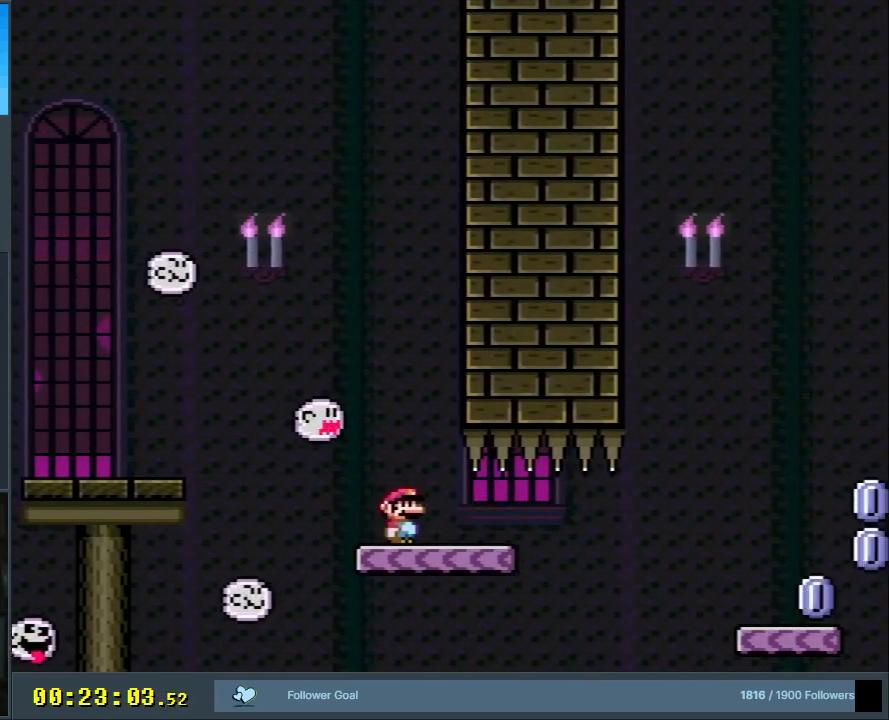
{"buttons": ["Y", "DPAD_RIGHT"], "events": [[33, "DPAD_RIGHT", "down"], [350, "B", "down"], [467, "B", "up"]]}
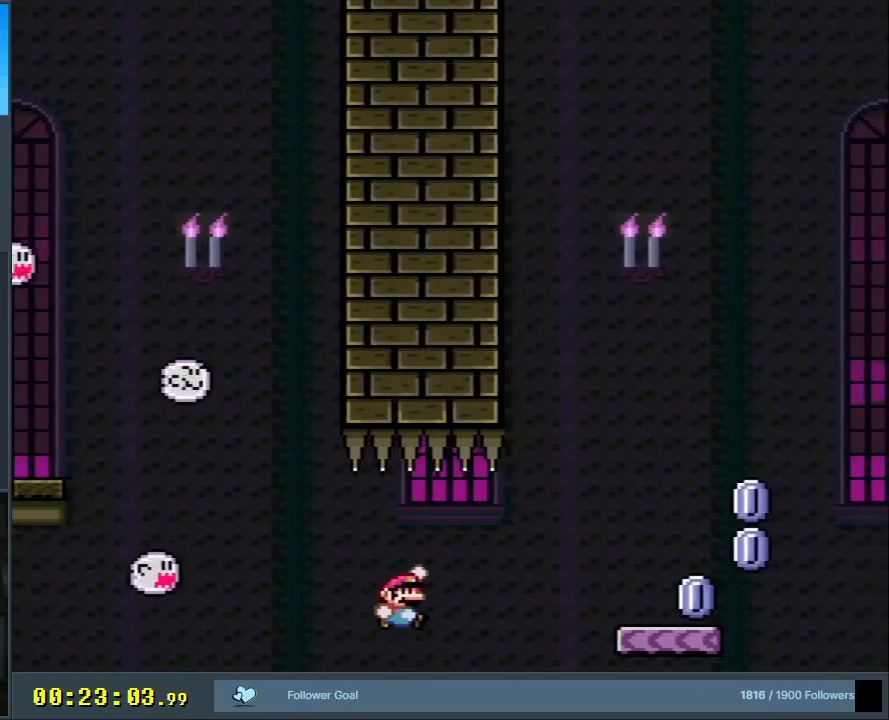
{"buttons": ["X", "DPAD_RIGHT"], "events": [[50, "B", "down"], [233, "X", "down"], [283, "B", "up"], [283, "Y", "up"]]}
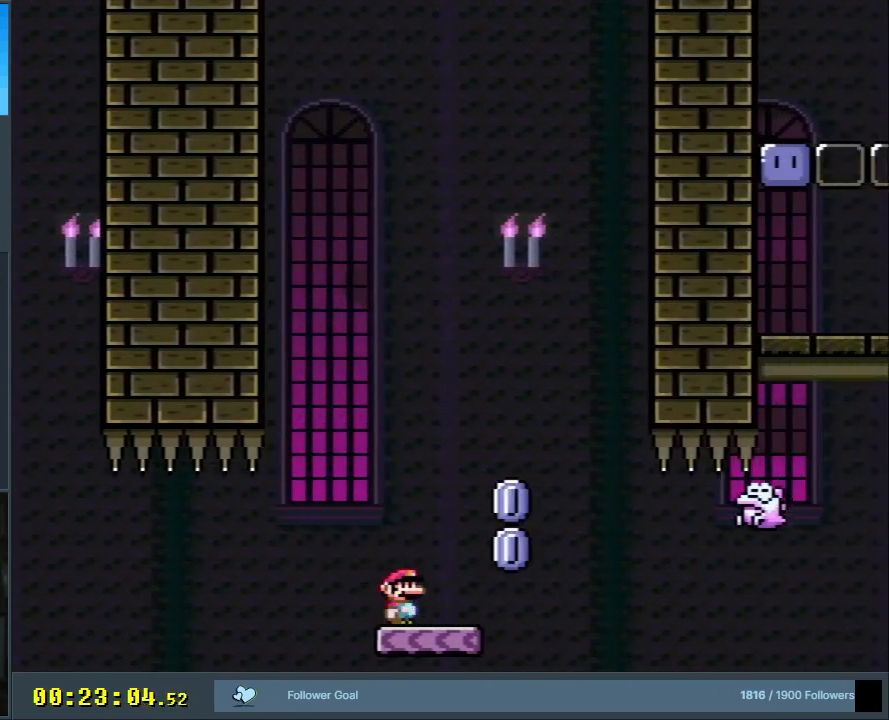
{"buttons": ["A", "X", "DPAD_RIGHT"], "events": [[83, "A", "down"], [133, "DPAD_RIGHT", "up"], [150, "DPAD_UP", "down"], [183, "DPAD_LEFT", "down"], [183, "DPAD_UP", "up"], [317, "DPAD_LEFT", "up"], [417, "DPAD_RIGHT", "down"]]}
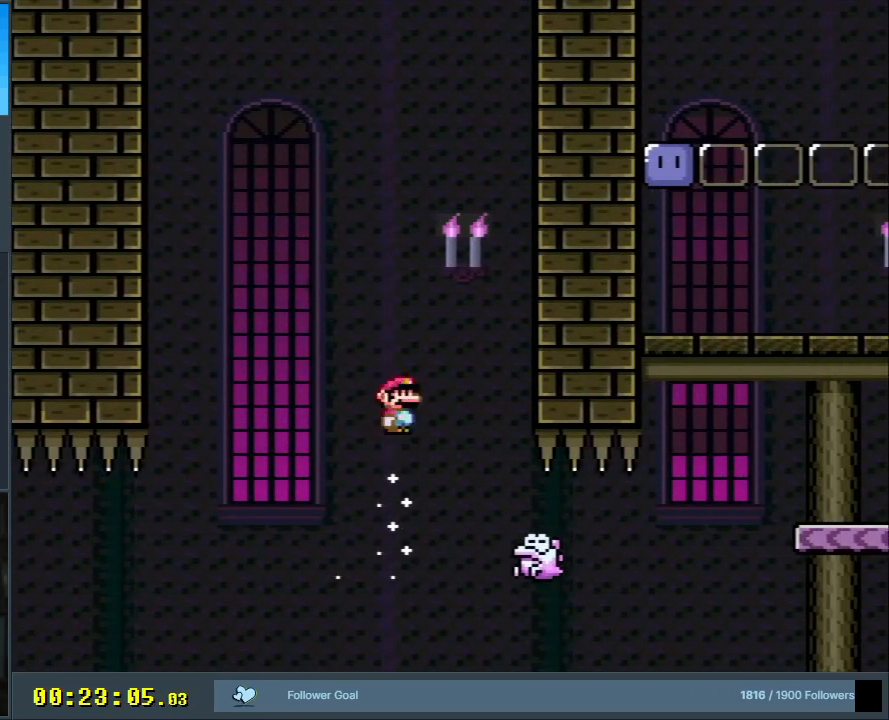
{"buttons": ["A", "X"], "events": [[50, "DPAD_RIGHT", "up"], [350, "DPAD_LEFT", "down"], [483, "DPAD_LEFT", "up"]]}
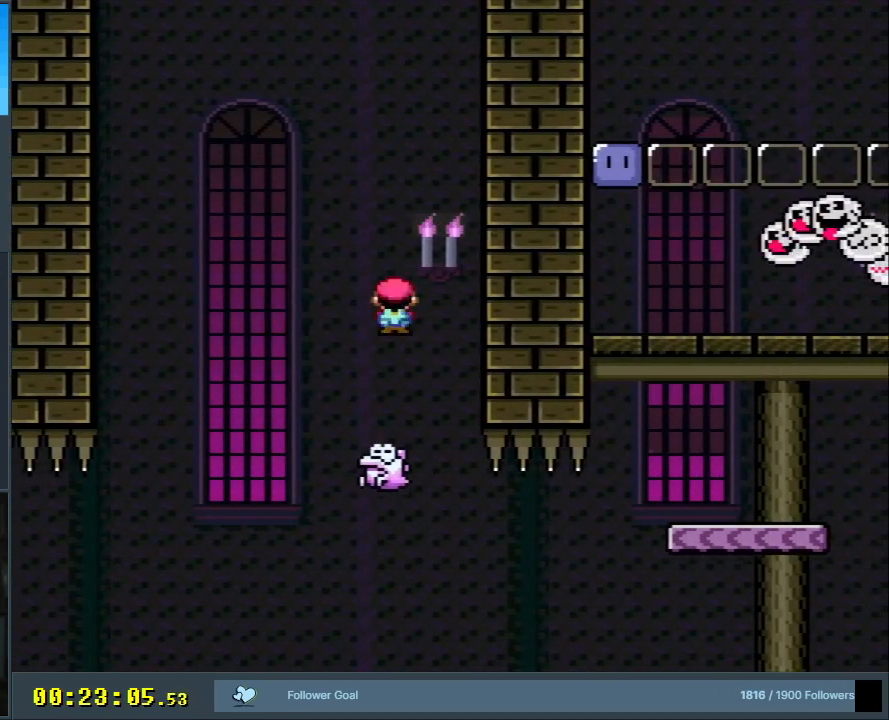
{"buttons": ["X"], "events": [[200, "DPAD_LEFT", "down"], [250, "A", "up"], [333, "DPAD_LEFT", "up"]]}
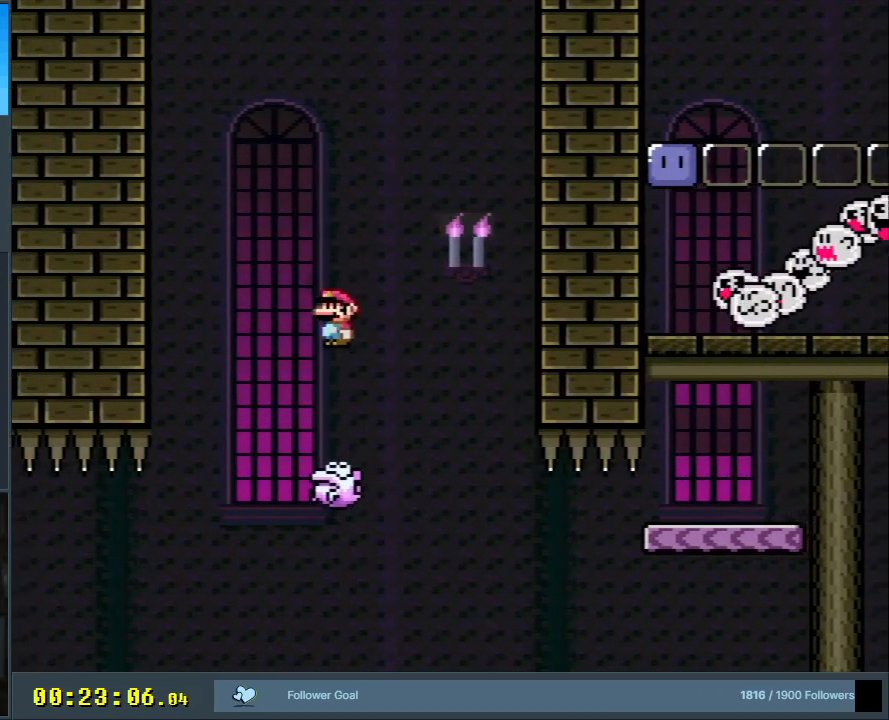
{"buttons": ["X"], "events": [[67, "DPAD_RIGHT", "down"], [117, "A", "down"], [167, "DPAD_RIGHT", "up"], [300, "DPAD_RIGHT", "down"], [433, "A", "up"], [500, "DPAD_RIGHT", "up"]]}
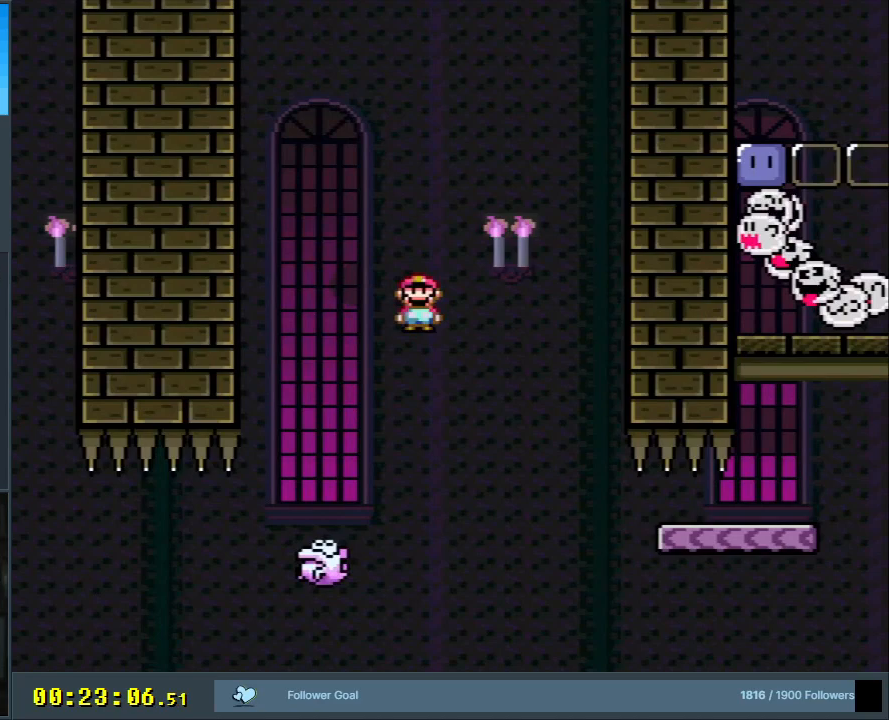
{"buttons": ["Y", "DPAD_LEFT"], "events": [[100, "A", "down"], [150, "DPAD_RIGHT", "down"], [250, "DPAD_RIGHT", "up"], [317, "A", "up"], [433, "X", "up"], [450, "Y", "down"], [467, "DPAD_LEFT", "down"]]}
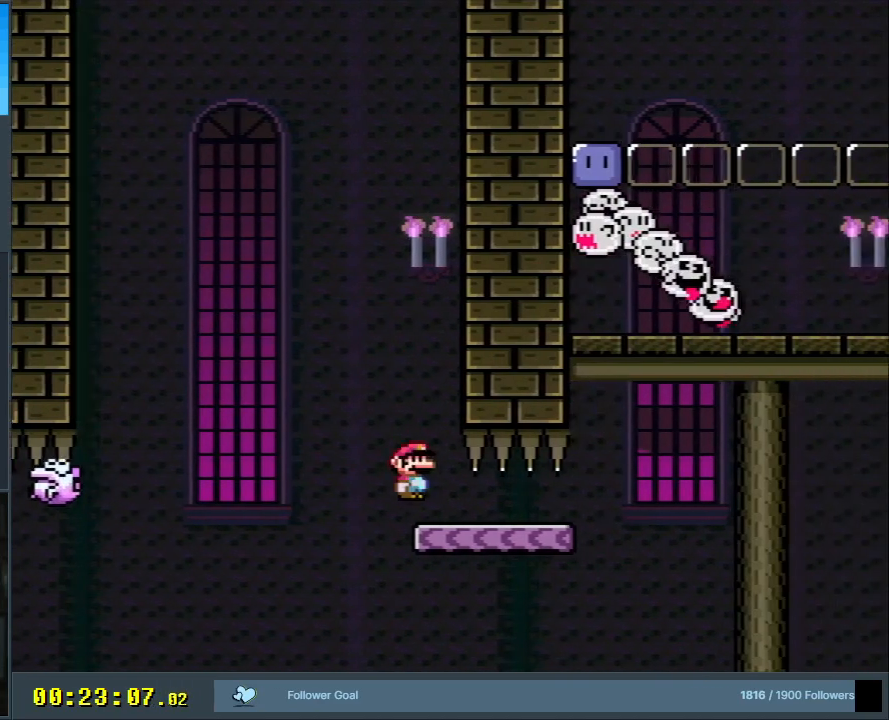
{"buttons": ["Y", "DPAD_RIGHT"], "events": [[100, "DPAD_LEFT", "up"], [150, "DPAD_RIGHT", "down"]]}
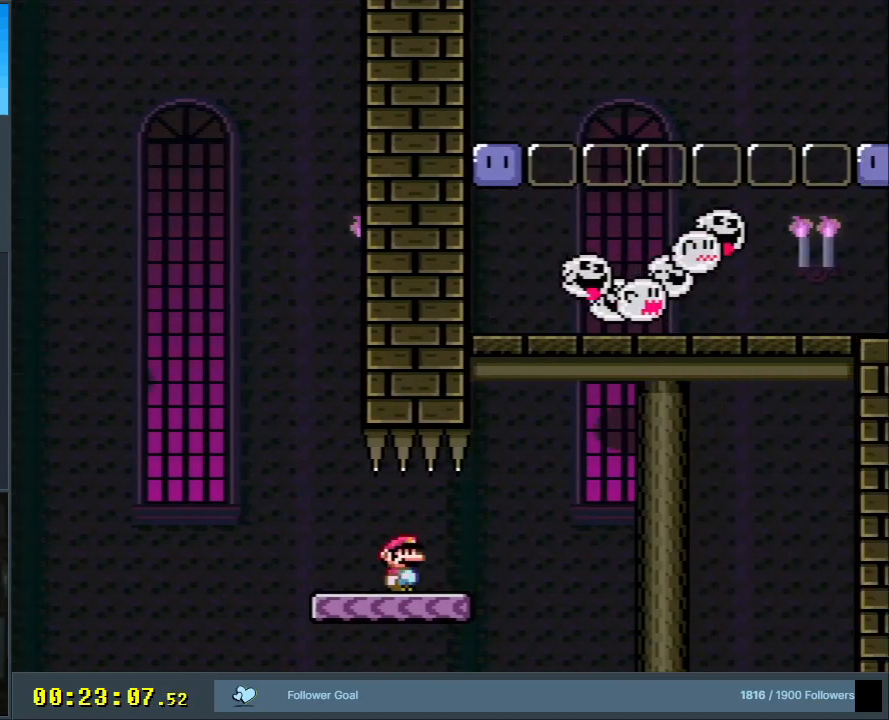
{"buttons": ["B", "Y"], "events": [[67, "B", "down"], [150, "DPAD_RIGHT", "up"], [150, "DPAD_UP", "down"], [183, "DPAD_LEFT", "down"], [183, "DPAD_UP", "up"], [417, "DPAD_LEFT", "up"]]}
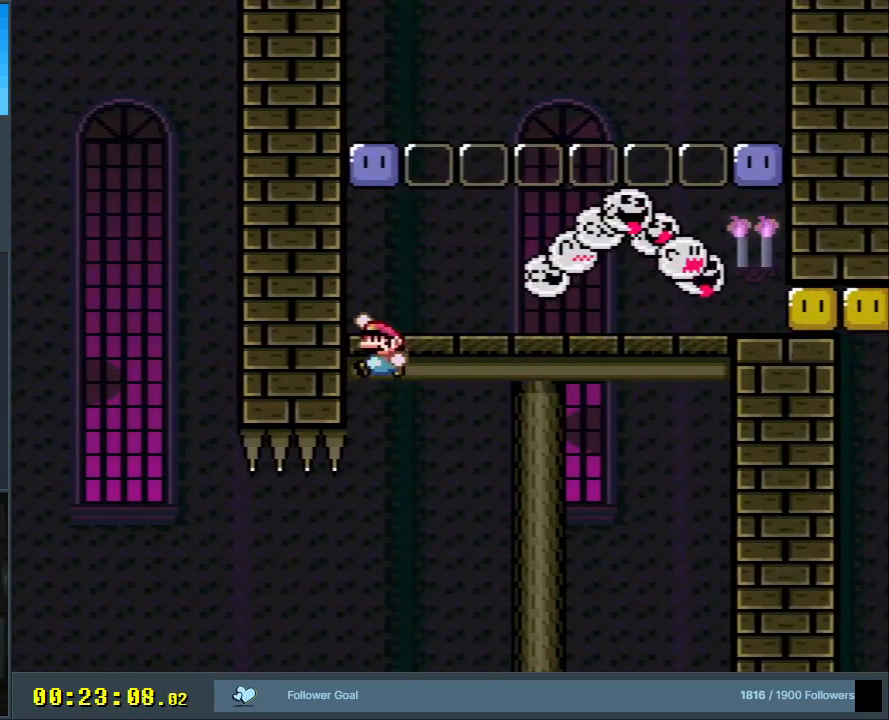
{"buttons": ["B", "Y"], "events": []}